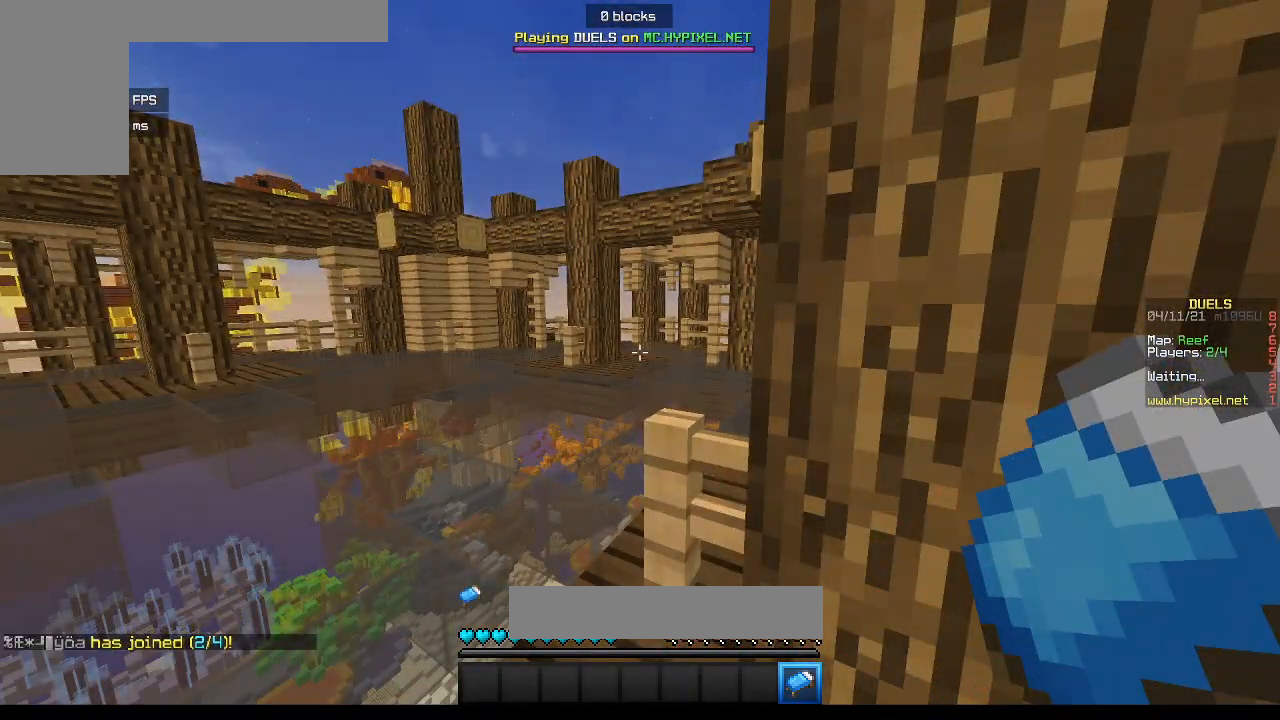
Gameplay with keyboard and mouse; each line is a JSON object with the keys and mouse buttons held at the frame after it. "events" lists presses ("down") and releases ("up") of "a", "d", "s", "w", "mouse_left" and "mouse_right" between this image and that frame as [ms after this image, input, new state], when the widget could be followed in between. "mouse_left", "mouse_right" = the "left", "right" buttons of the "mouse" list. No other keys are recorded. Fast repeated clicks can show as one long hold. Mouse movement is not recorded.
{"keys": [], "mouse": [], "events": [[83, "mouse_right", "down"], [233, "mouse_right", "up"]]}
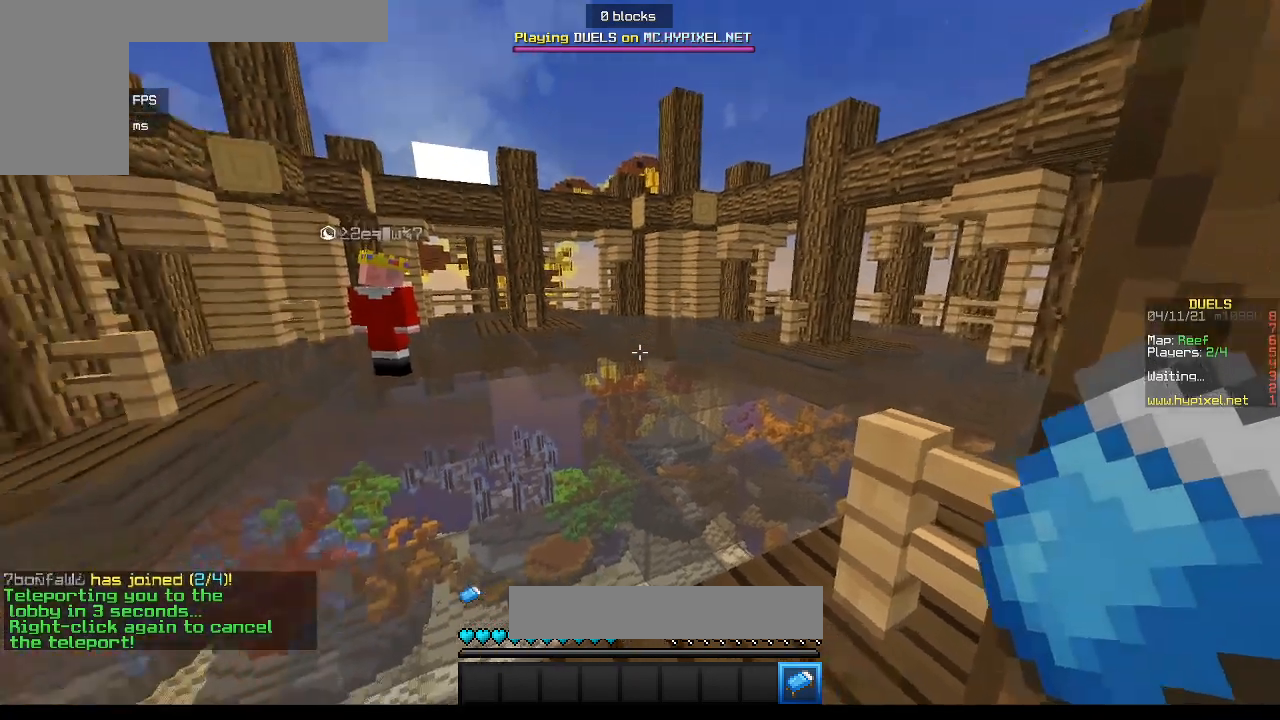
{"keys": [], "mouse": [], "events": []}
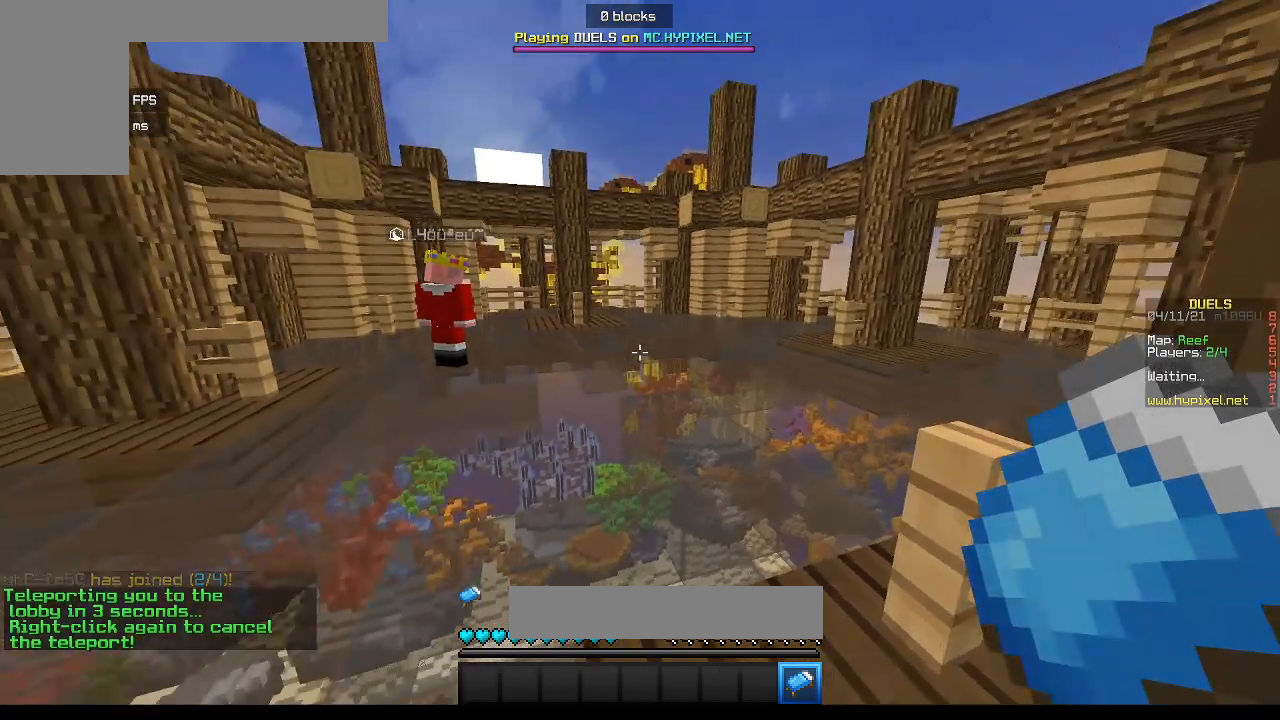
{"keys": [], "mouse": [], "events": []}
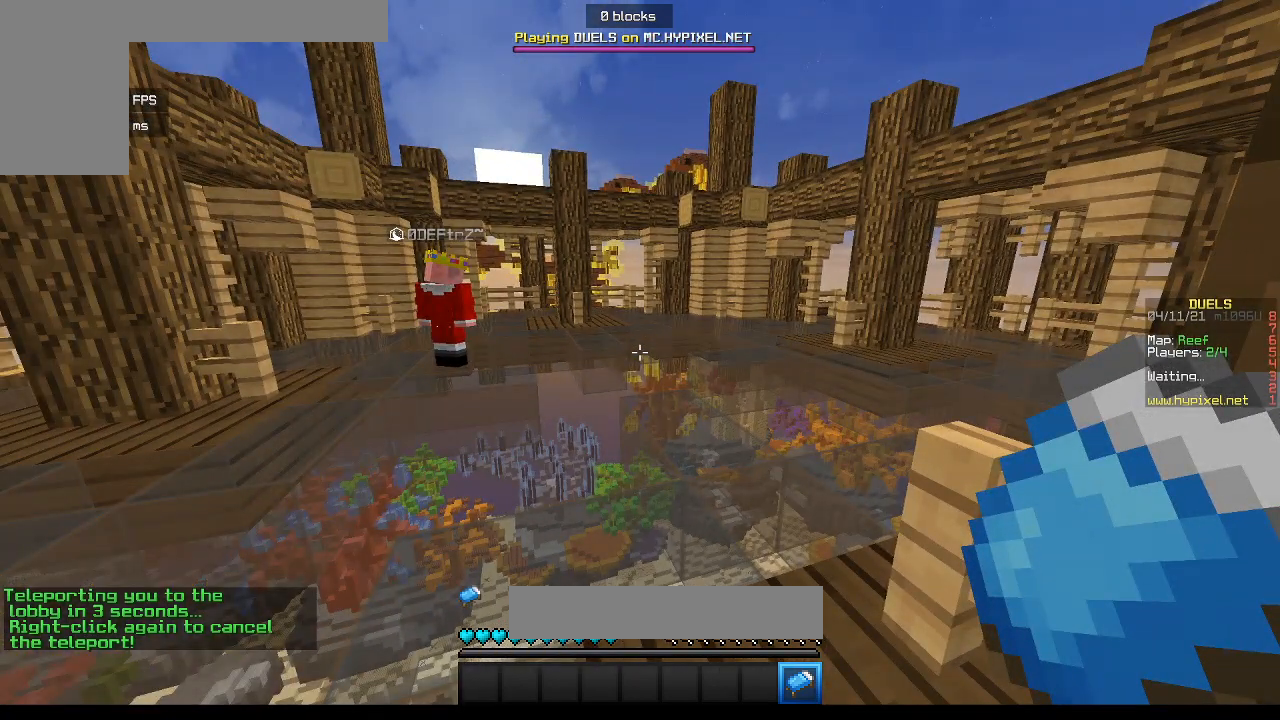
{"keys": [], "mouse": [], "events": []}
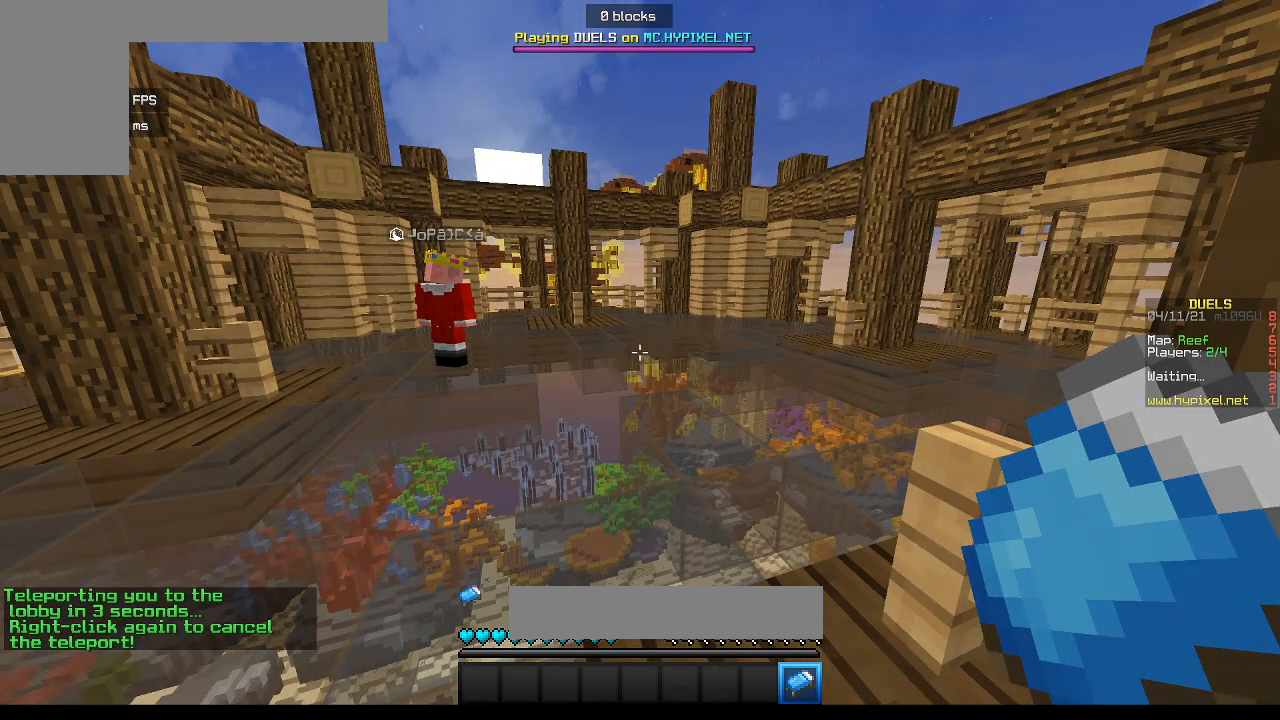
{"keys": [], "mouse": [], "events": []}
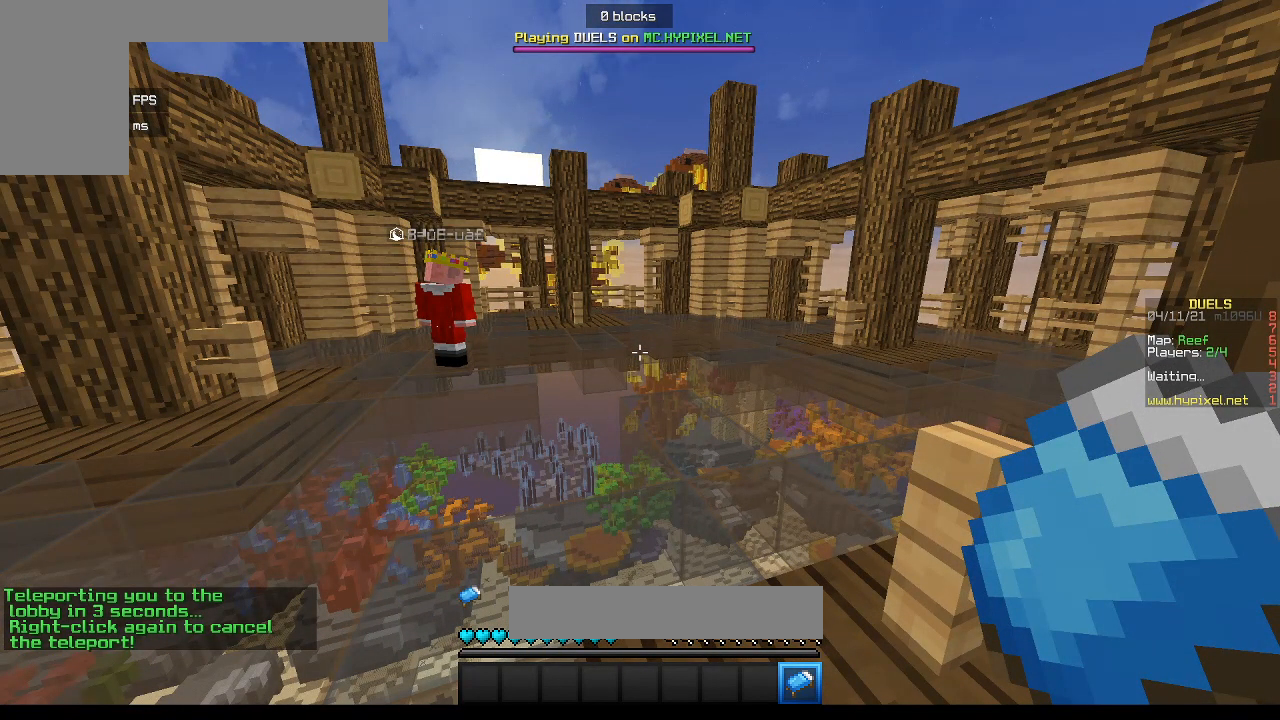
{"keys": [], "mouse": [], "events": []}